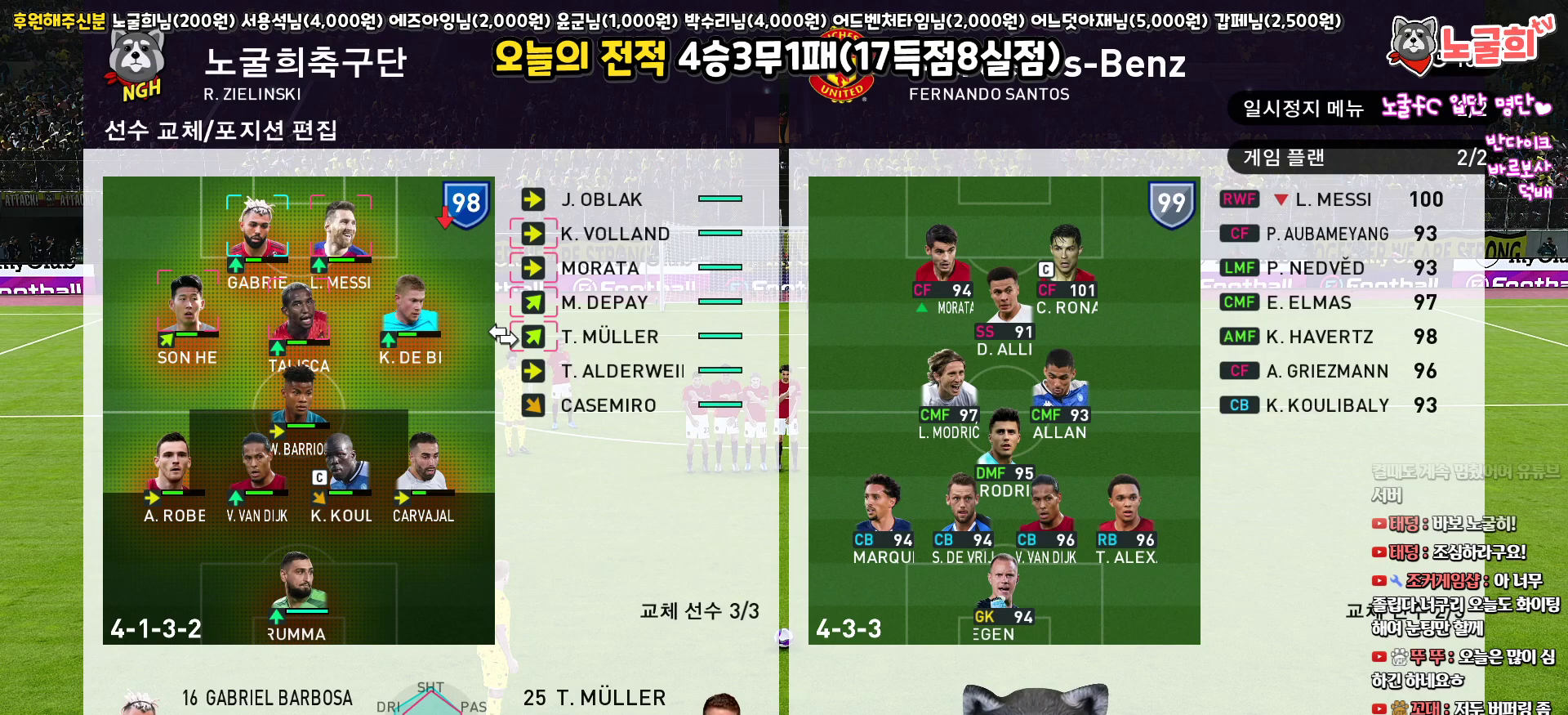
Gameplay with a controller (PlayStation layout); each line is a JSON object with the inputs held at the frame after it. "events" lists button and stick changes between this image and that frame as [ms after this image, input, new state], when the widget could be followed in between.
{"buttons": [], "left_stick": "center", "right_stick": "center", "events": []}
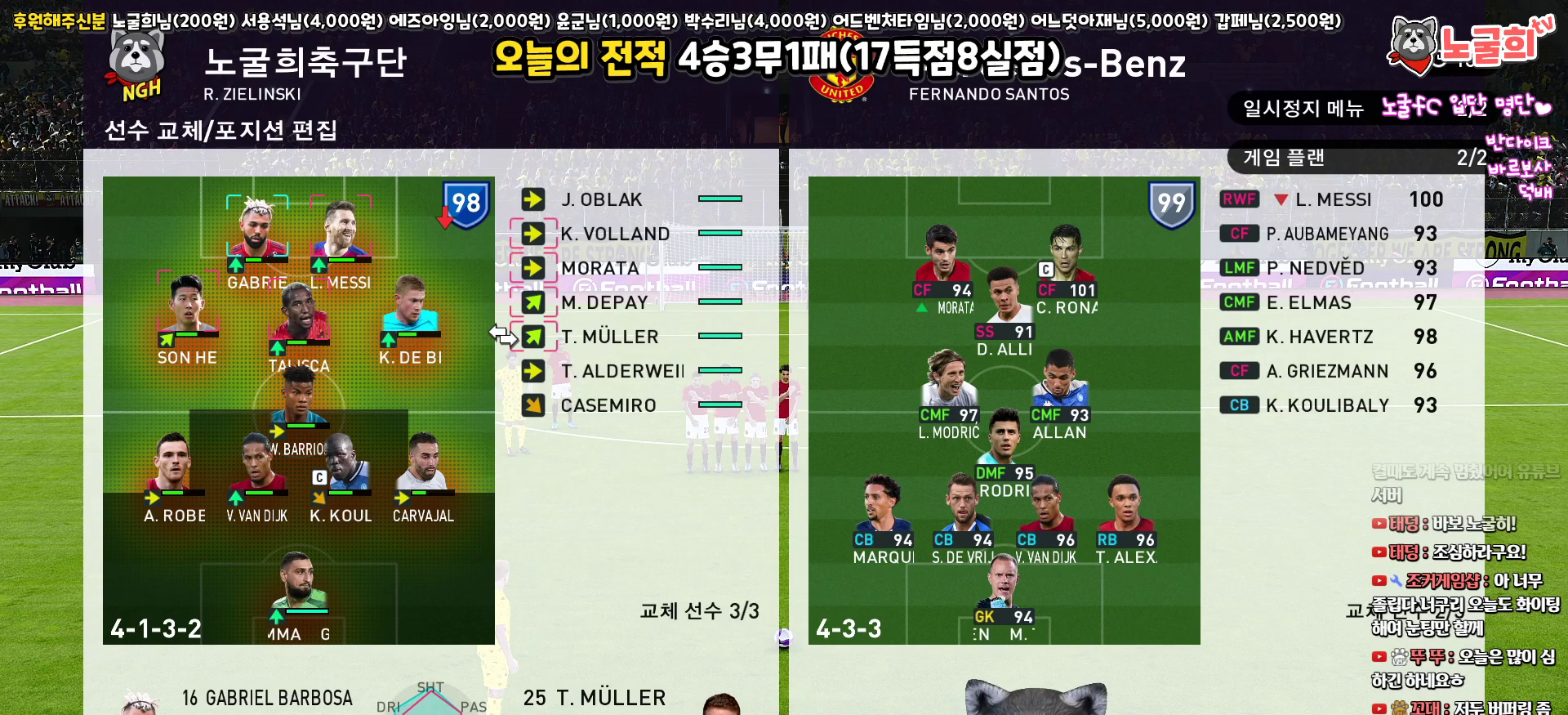
{"buttons": [], "left_stick": "center", "right_stick": "center", "events": []}
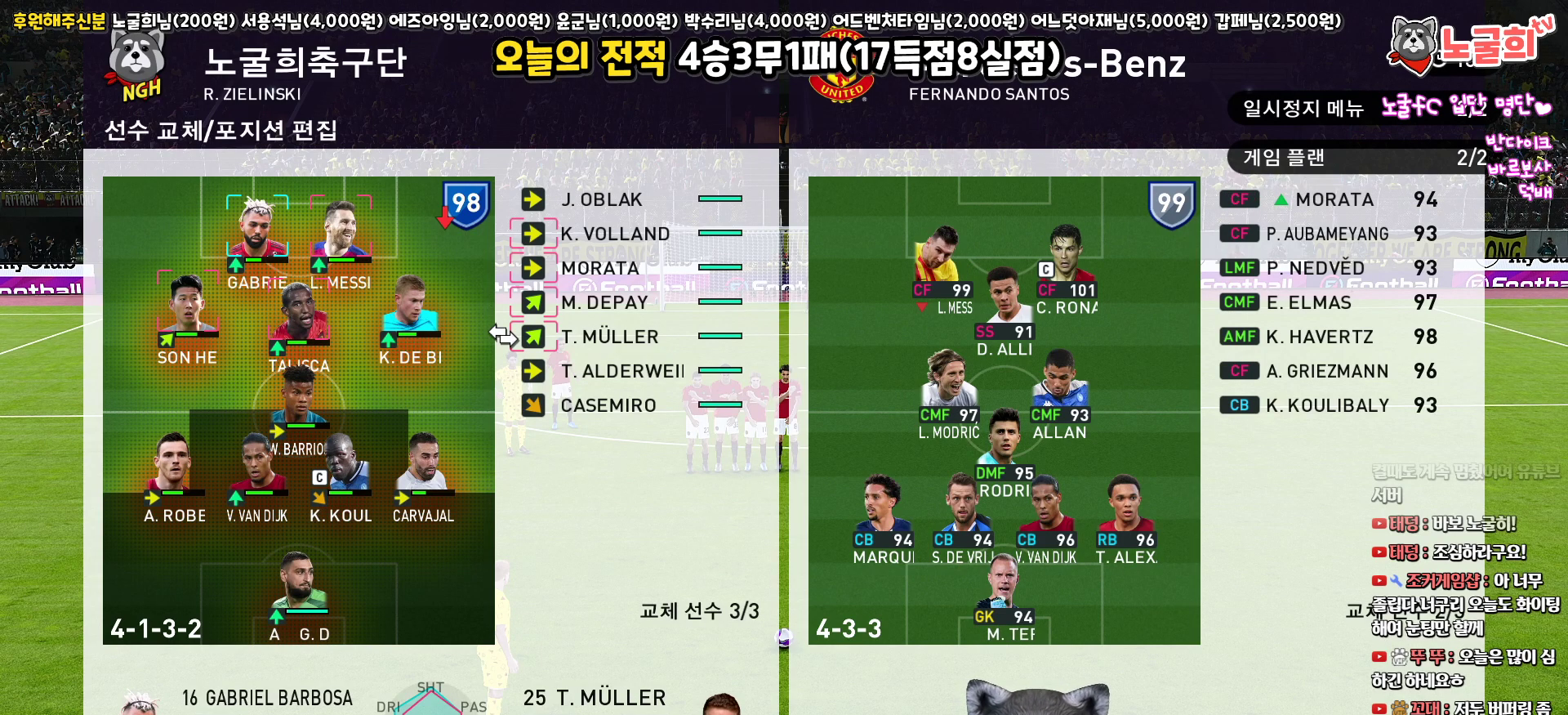
{"buttons": [], "left_stick": "center", "right_stick": "center", "events": []}
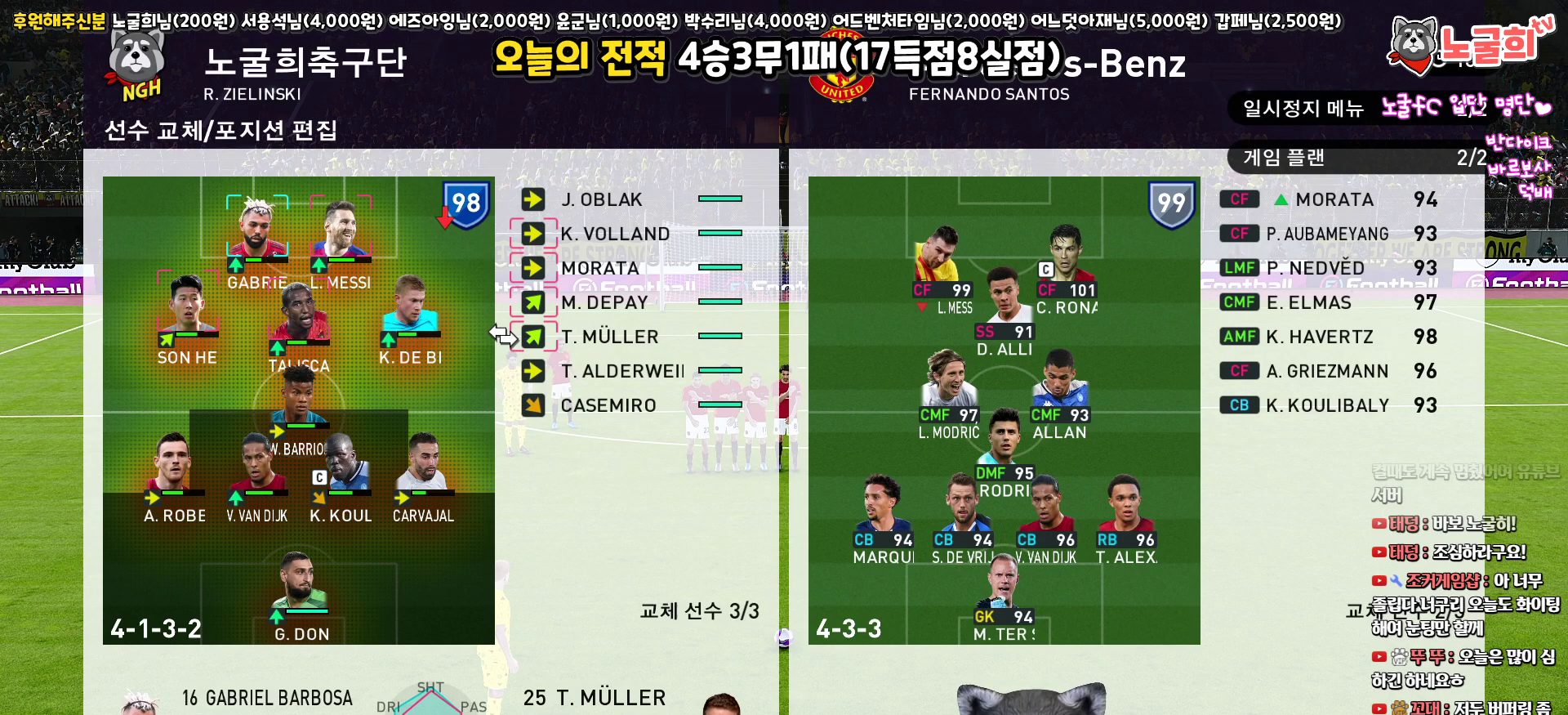
{"buttons": [], "left_stick": "center", "right_stick": "center", "events": [[83, "DPAD_UP", "down"], [200, "DPAD_UP", "up"], [367, "DPAD_LEFT", "down"], [467, "DPAD_LEFT", "up"]]}
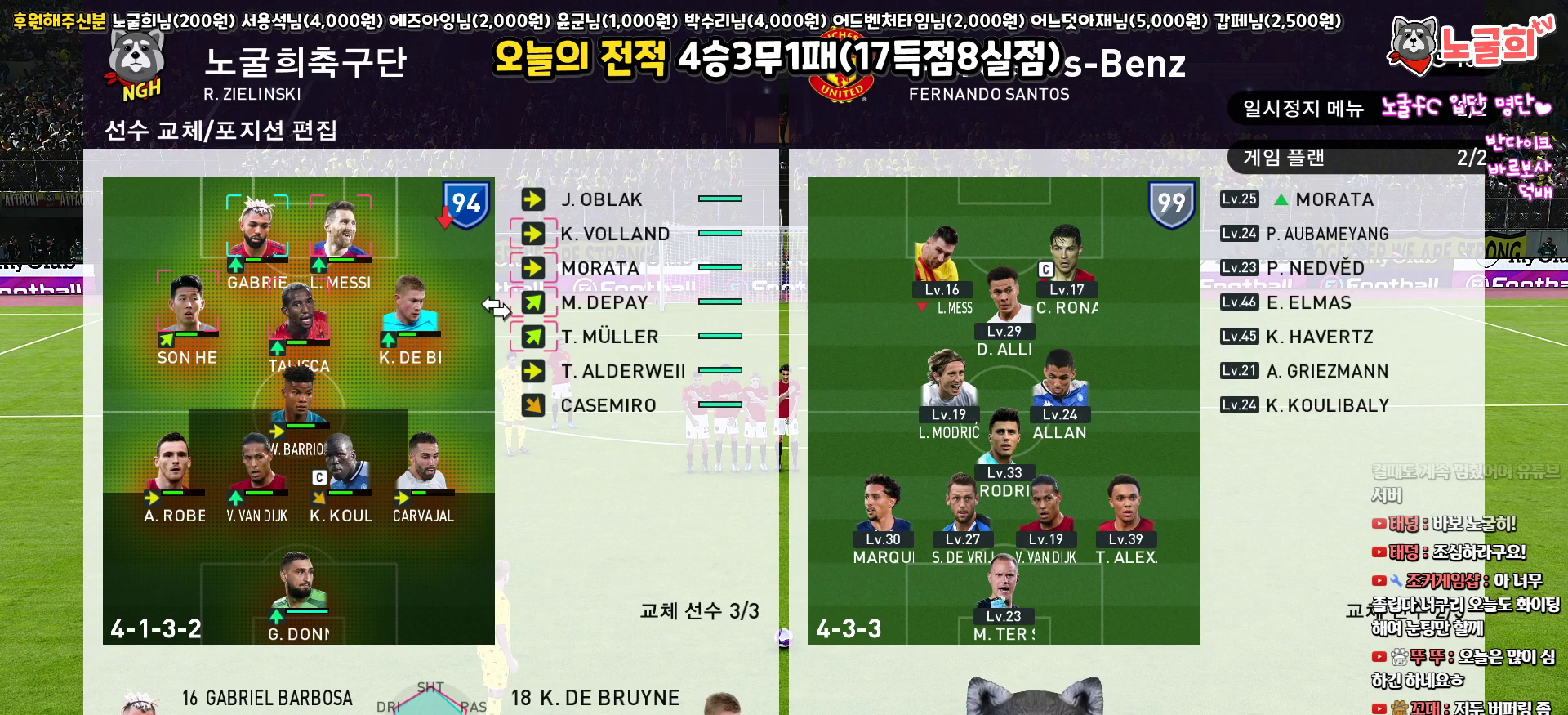
{"buttons": ["CROSS"], "left_stick": "center", "right_stick": "center", "events": [[33, "DPAD_LEFT", "down"], [117, "DPAD_LEFT", "up"], [450, "CROSS", "down"]]}
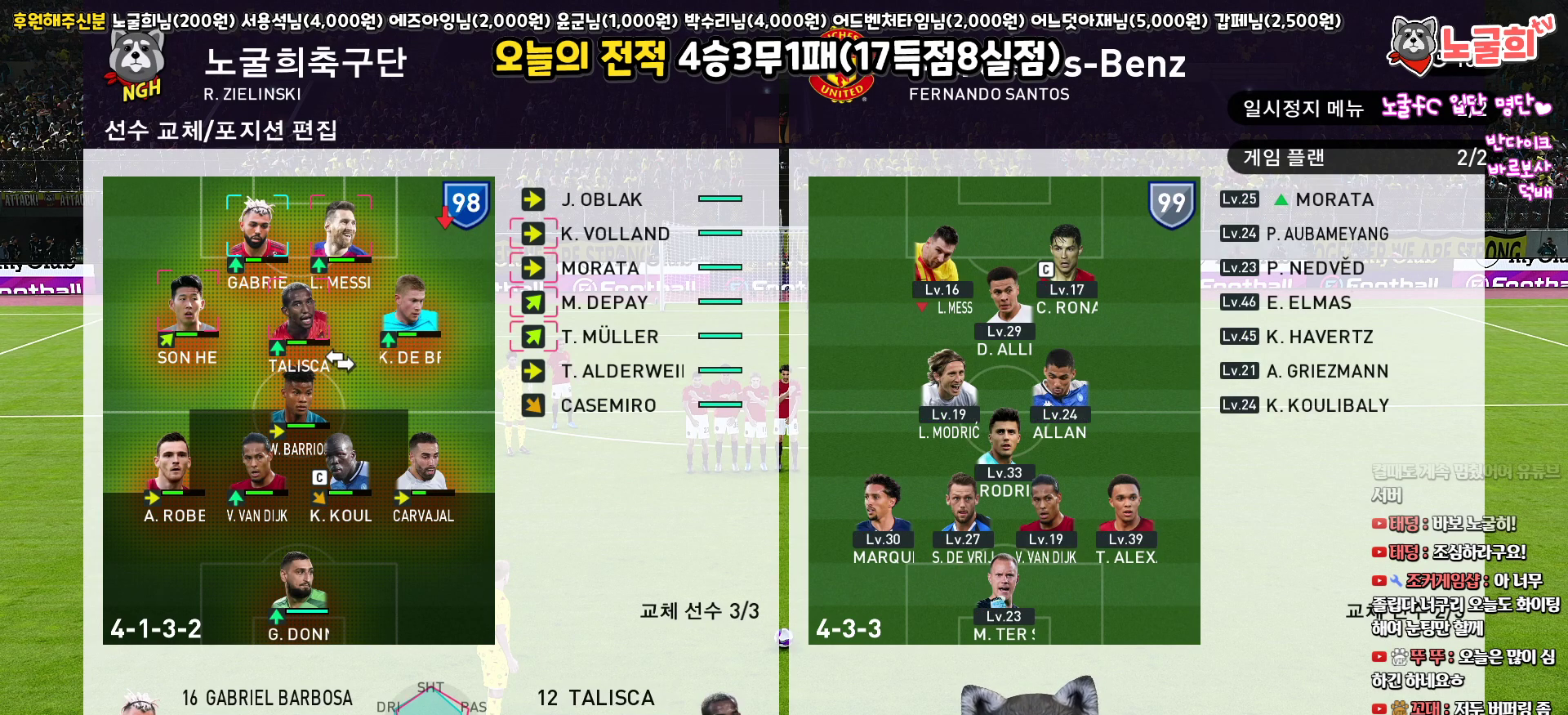
{"buttons": [], "left_stick": "center", "right_stick": "center", "events": [[33, "CROSS", "up"], [150, "CROSS", "down"], [217, "CROSS", "up"]]}
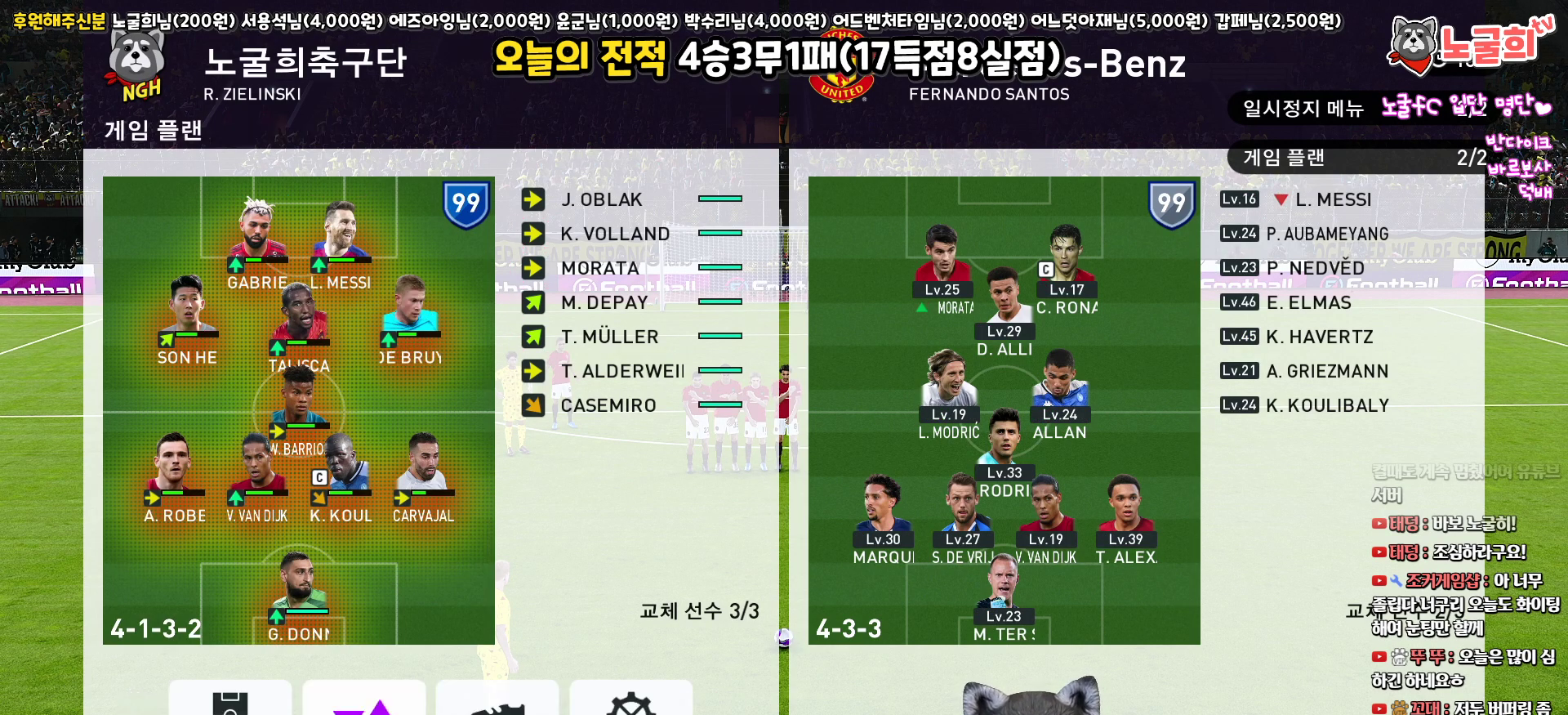
{"buttons": [], "left_stick": "center", "right_stick": "center", "events": [[233, "CROSS", "down"], [317, "CROSS", "up"]]}
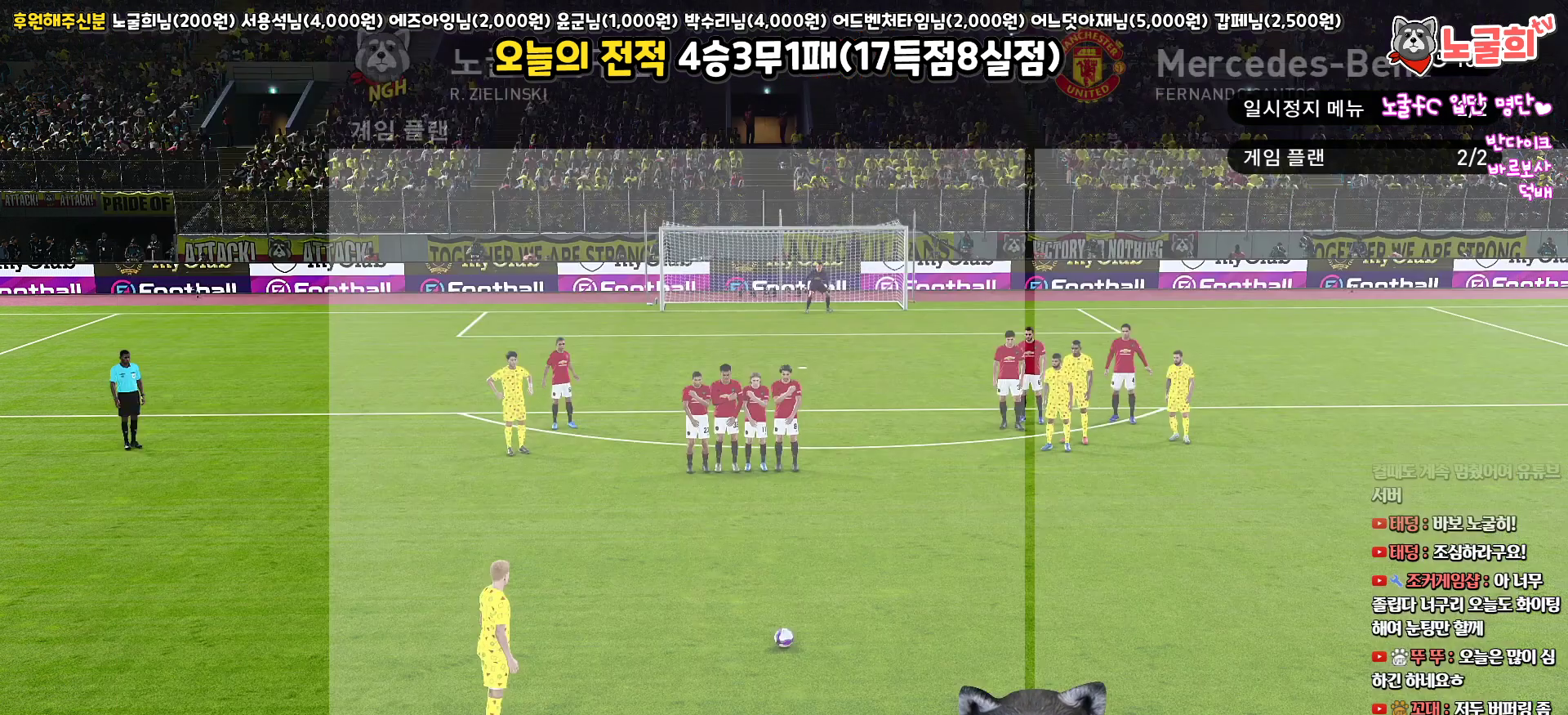
{"buttons": [], "left_stick": "center", "right_stick": "center", "events": [[367, "CROSS", "down"], [483, "CROSS", "up"]]}
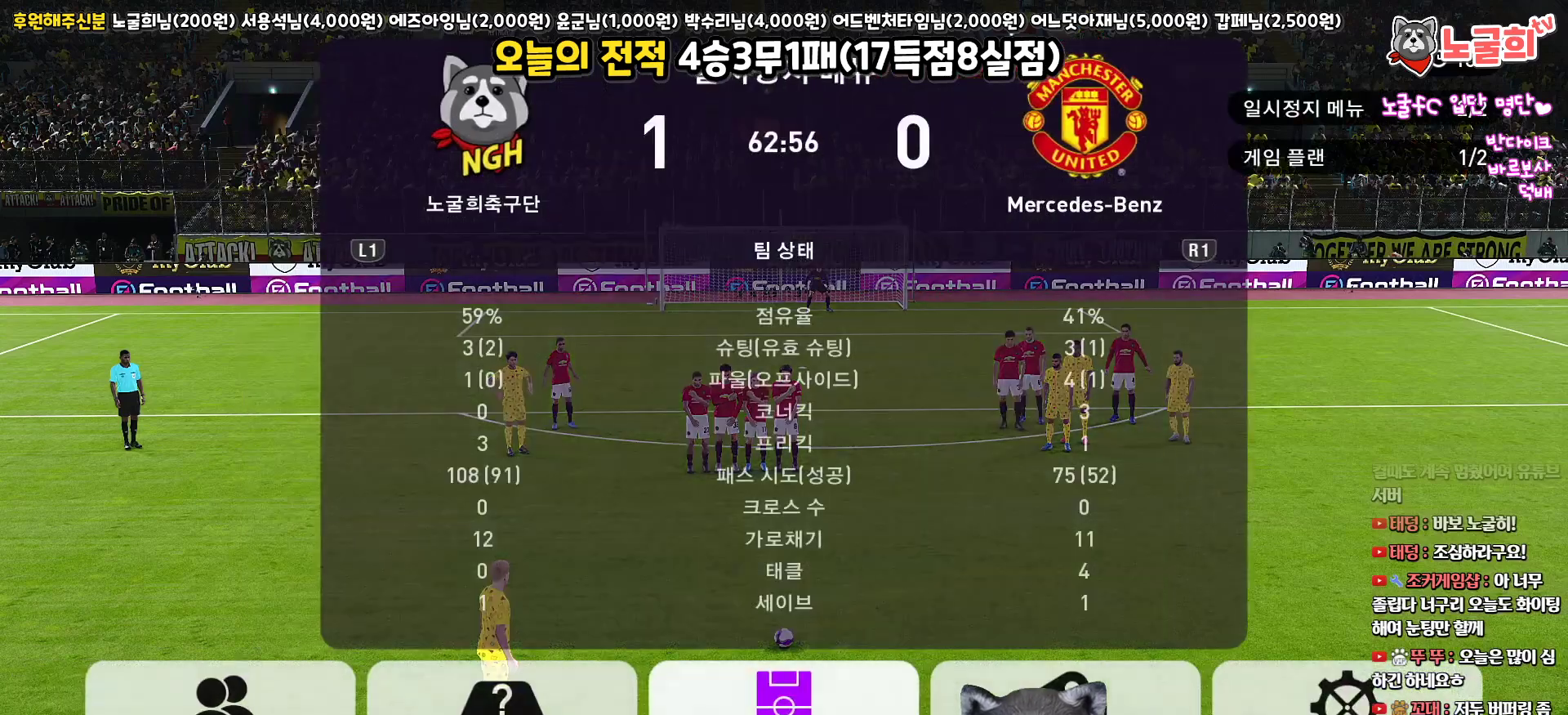
{"buttons": [], "left_stick": "center", "right_stick": "center", "events": []}
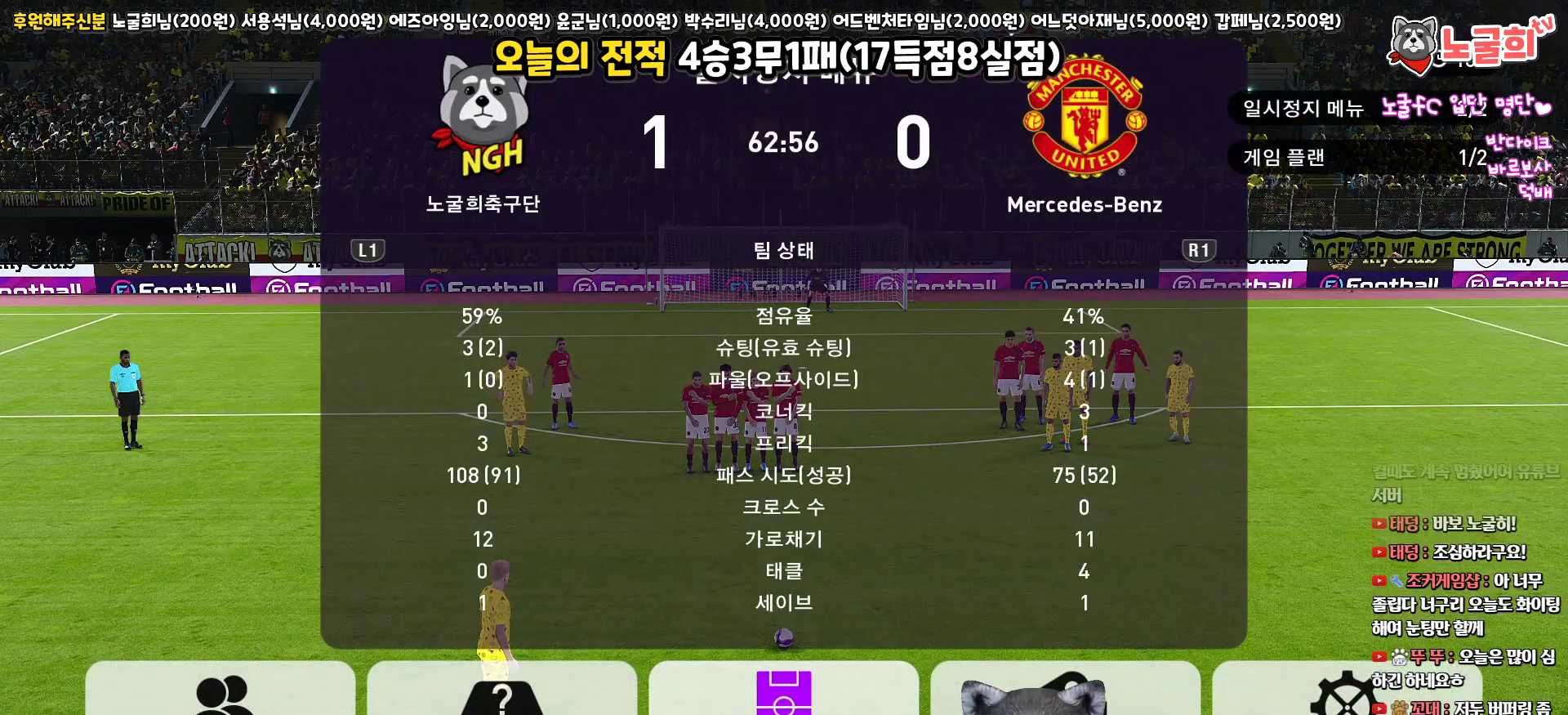
{"buttons": [], "left_stick": "center", "right_stick": "center", "events": []}
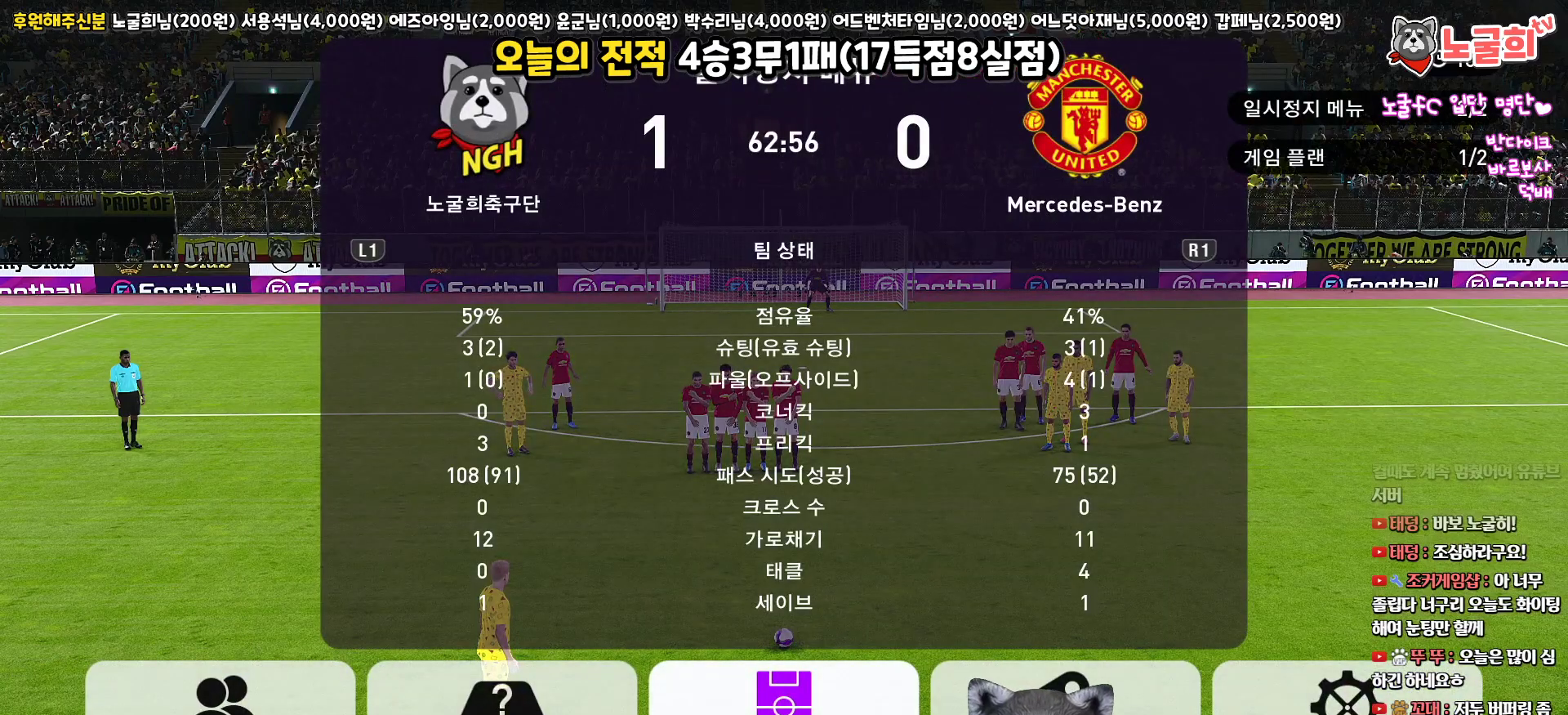
{"buttons": [], "left_stick": "center", "right_stick": "center", "events": [[350, "CIRCLE", "down"], [500, "CIRCLE", "up"]]}
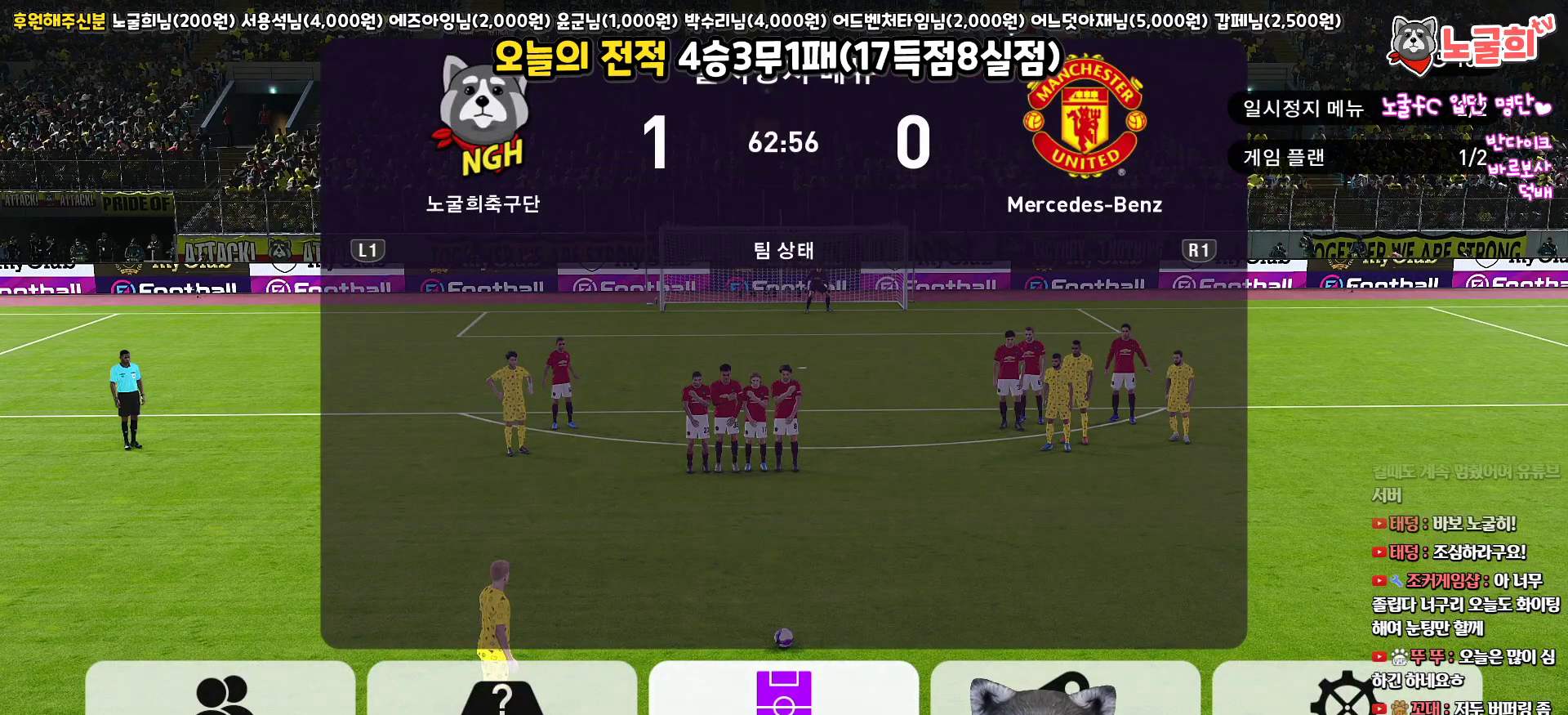
{"buttons": ["CIRCLE"], "left_stick": "center", "right_stick": "center", "events": [[450, "CIRCLE", "down"]]}
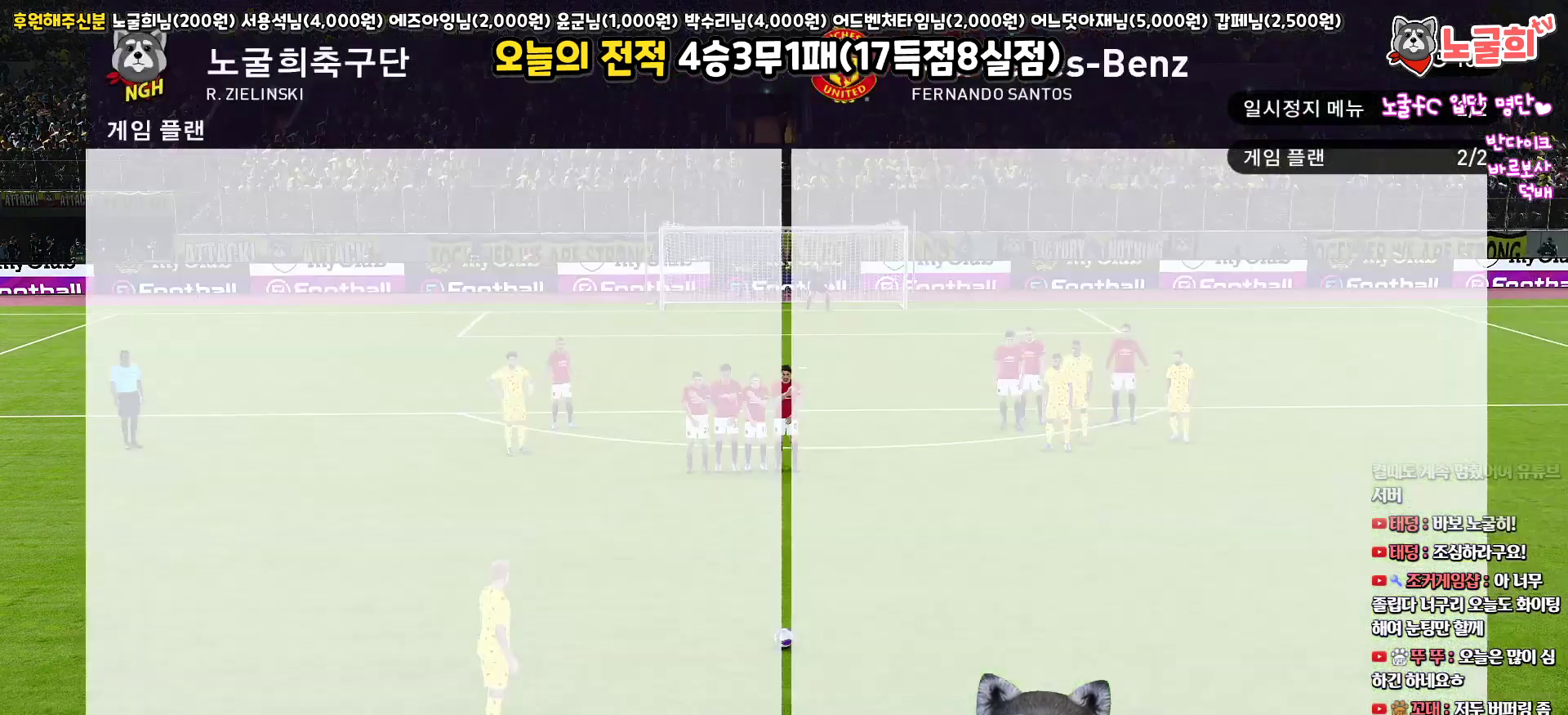
{"buttons": ["DPAD_UP"], "left_stick": "center", "right_stick": "center", "events": [[83, "CIRCLE", "up"], [283, "DPAD_UP", "down"], [333, "DPAD_UP", "up"], [483, "DPAD_UP", "down"]]}
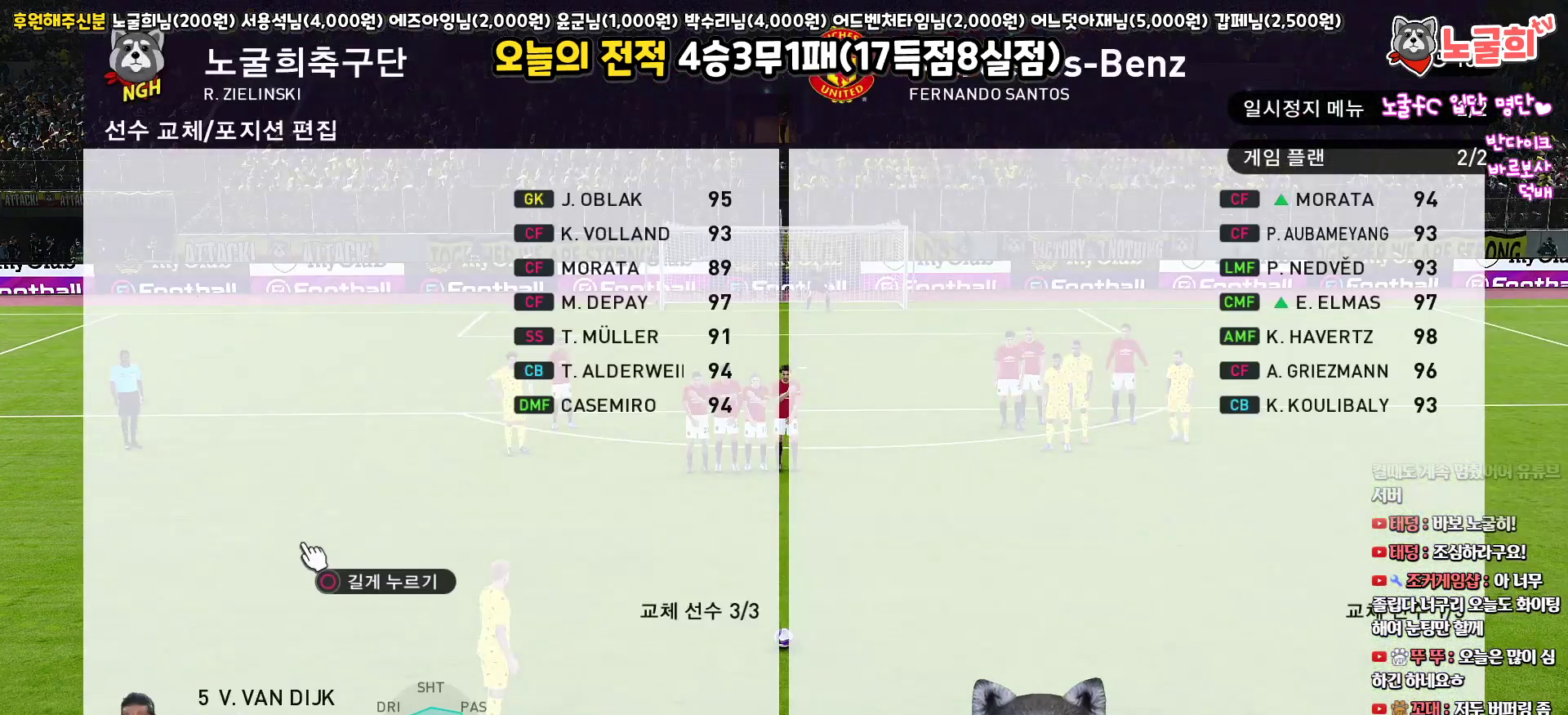
{"buttons": [], "left_stick": "center", "right_stick": "center", "events": [[67, "DPAD_UP", "up"], [133, "DPAD_UP", "down"], [233, "DPAD_UP", "up"], [300, "DPAD_UP", "down"], [400, "DPAD_UP", "up"]]}
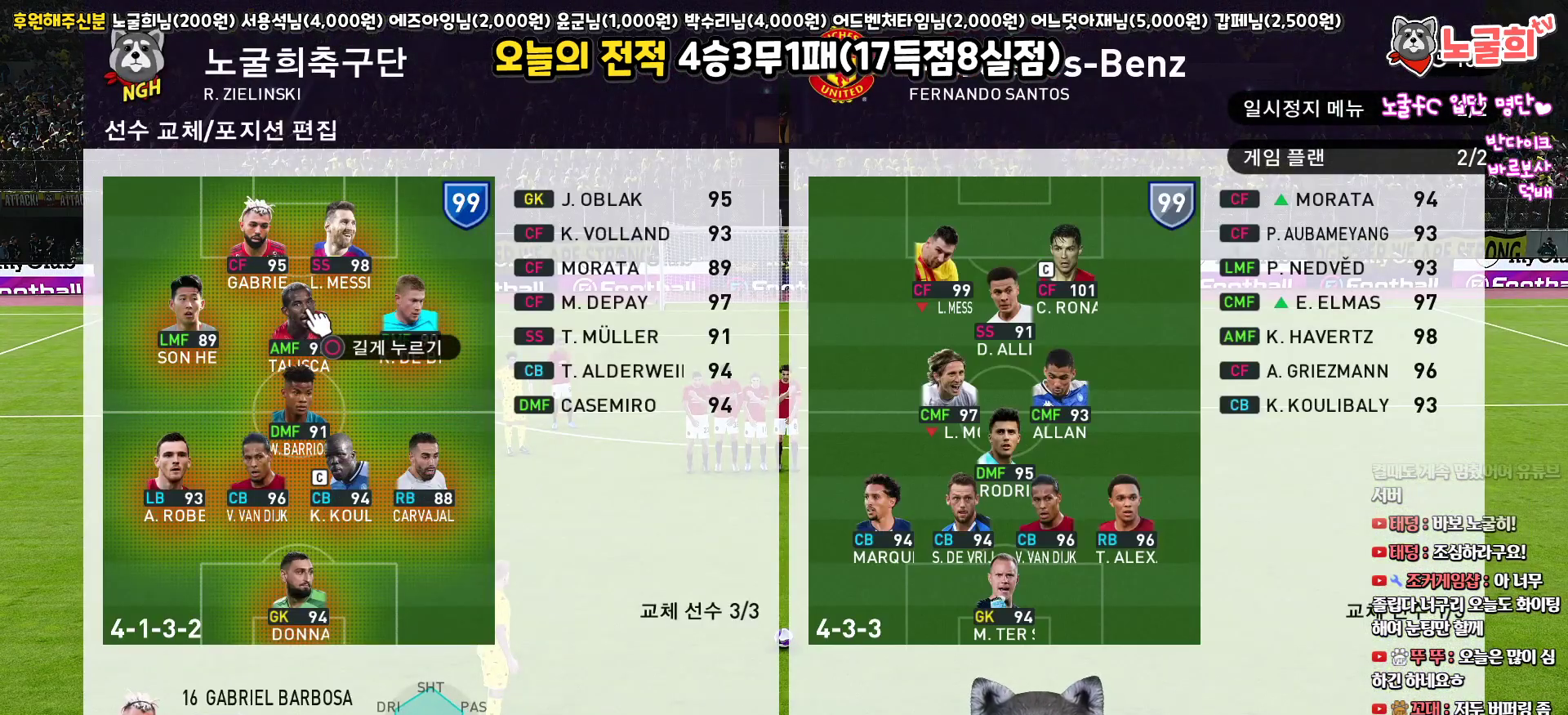
{"buttons": [], "left_stick": "center", "right_stick": "center", "events": [[33, "TRIANGLE", "down"], [167, "TRIANGLE", "up"], [383, "R1", "down"], [467, "R1", "up"]]}
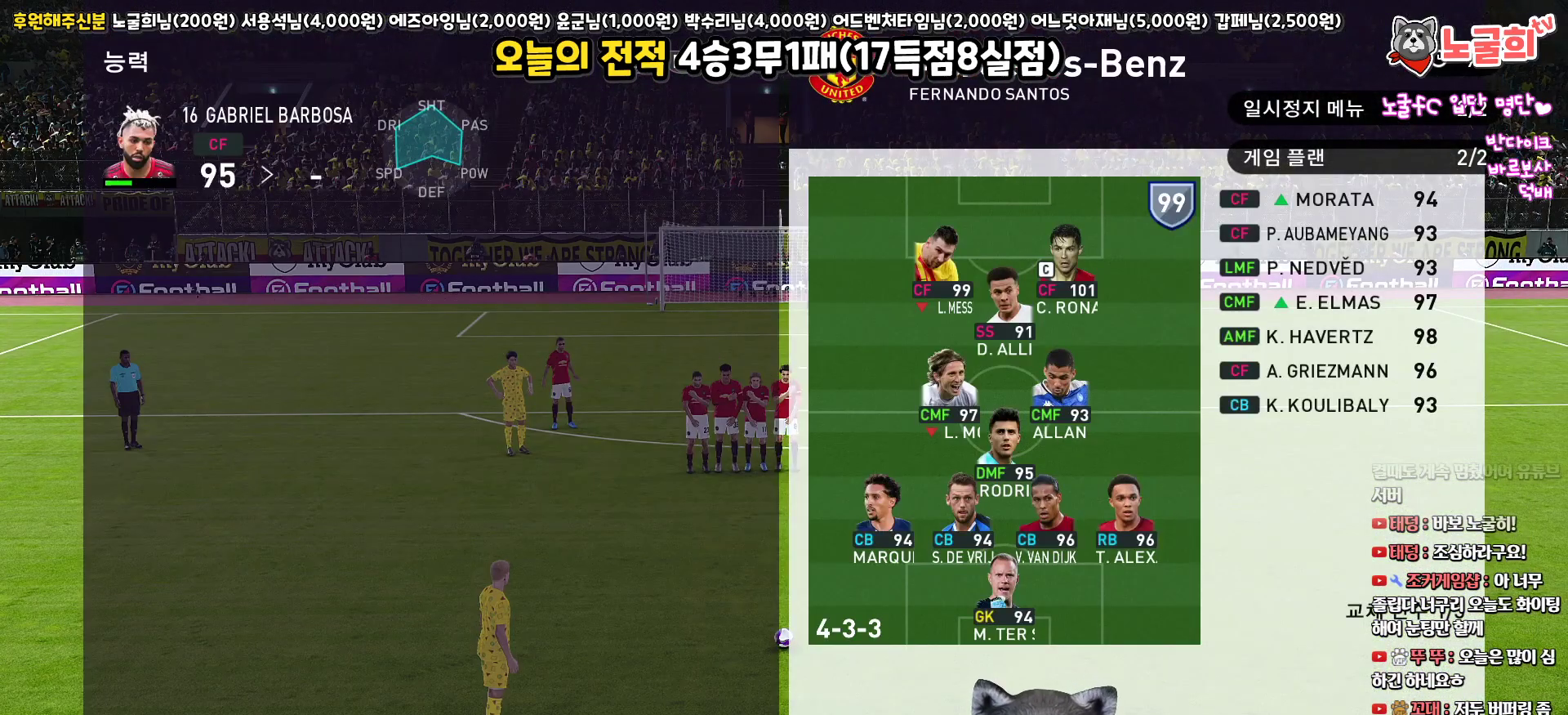
{"buttons": [], "left_stick": "center", "right_stick": "center", "events": []}
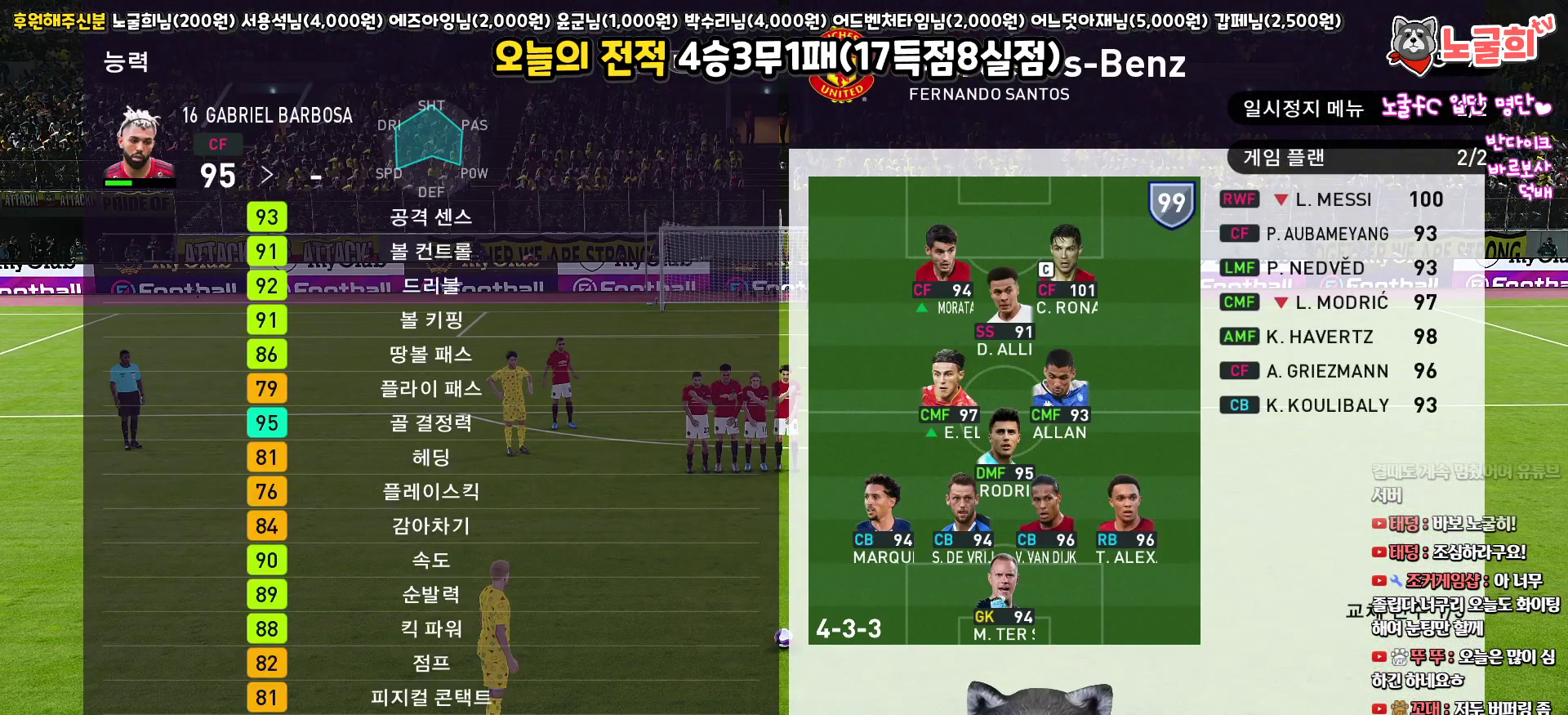
{"buttons": [], "left_stick": "center", "right_stick": "center", "events": []}
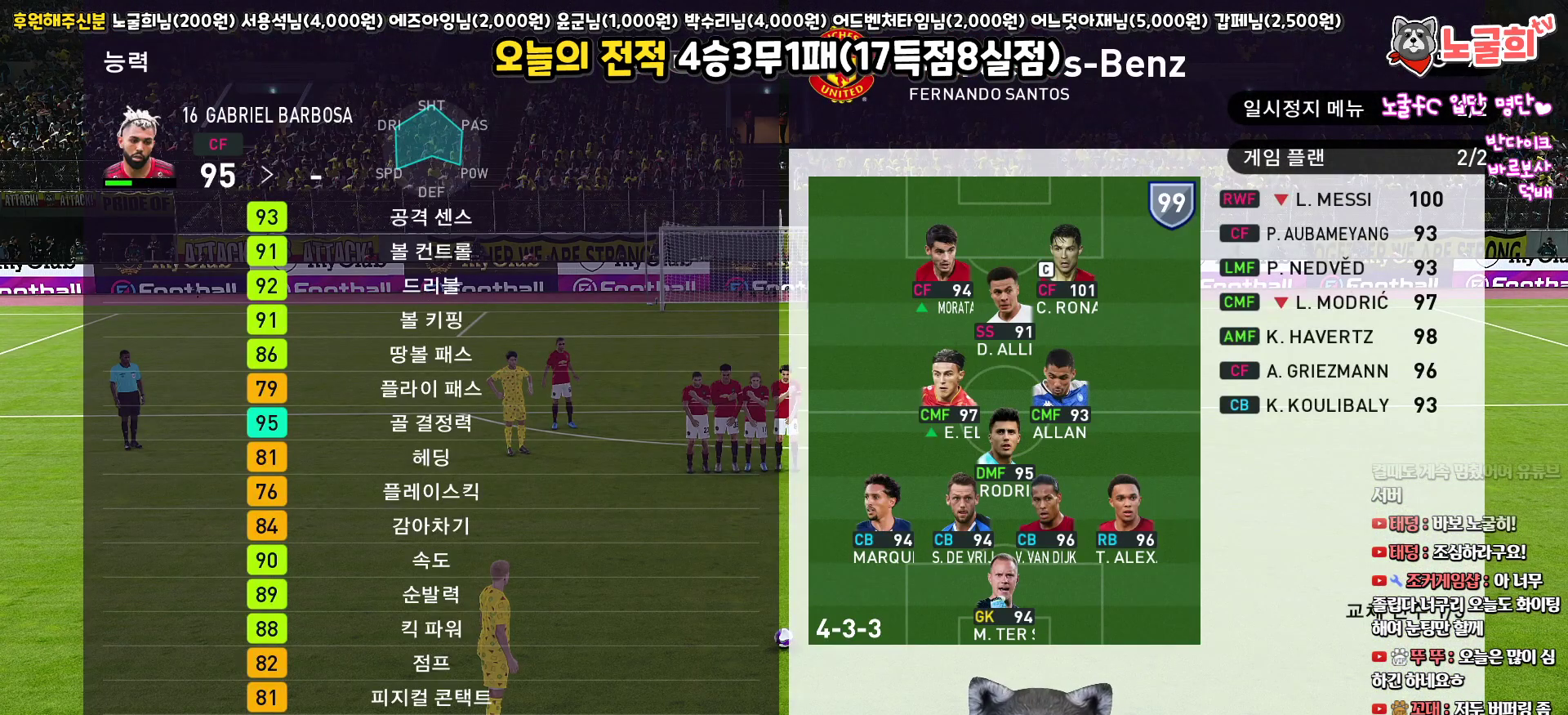
{"buttons": [], "left_stick": "center", "right_stick": "center", "events": []}
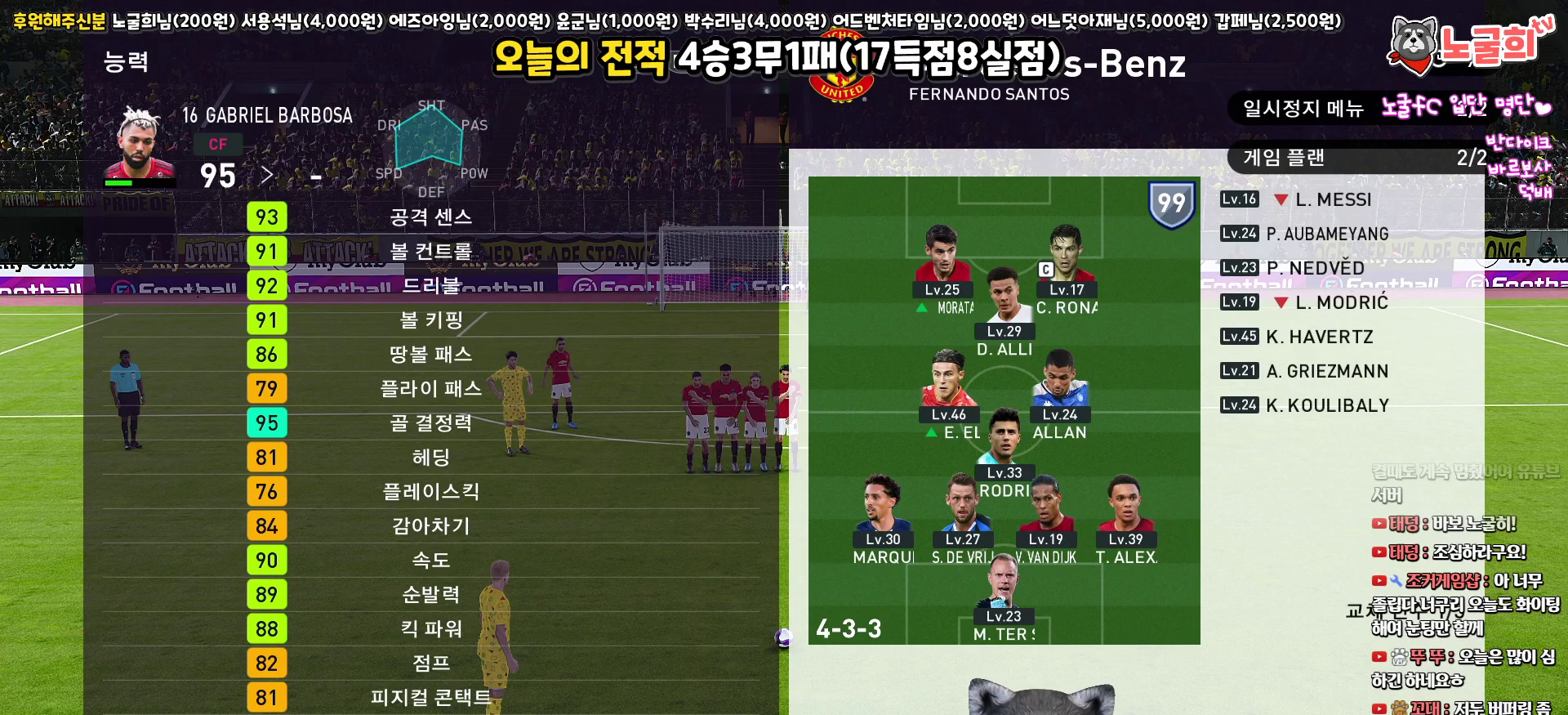
{"buttons": ["R1"], "left_stick": "center", "right_stick": "center", "events": [[483, "R1", "down"]]}
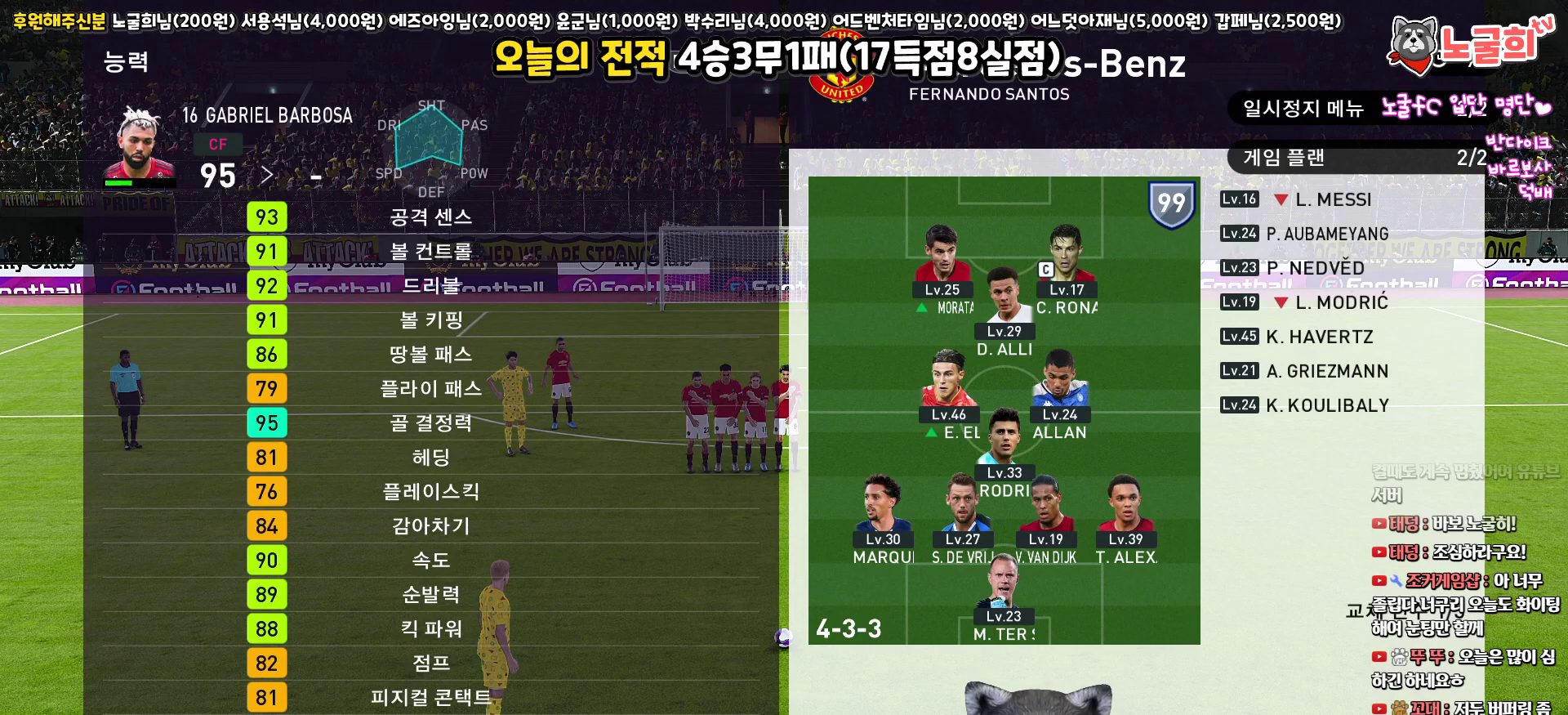
{"buttons": [], "left_stick": "center", "right_stick": "center", "events": [[100, "R1", "up"], [383, "R1", "down"], [483, "R1", "up"]]}
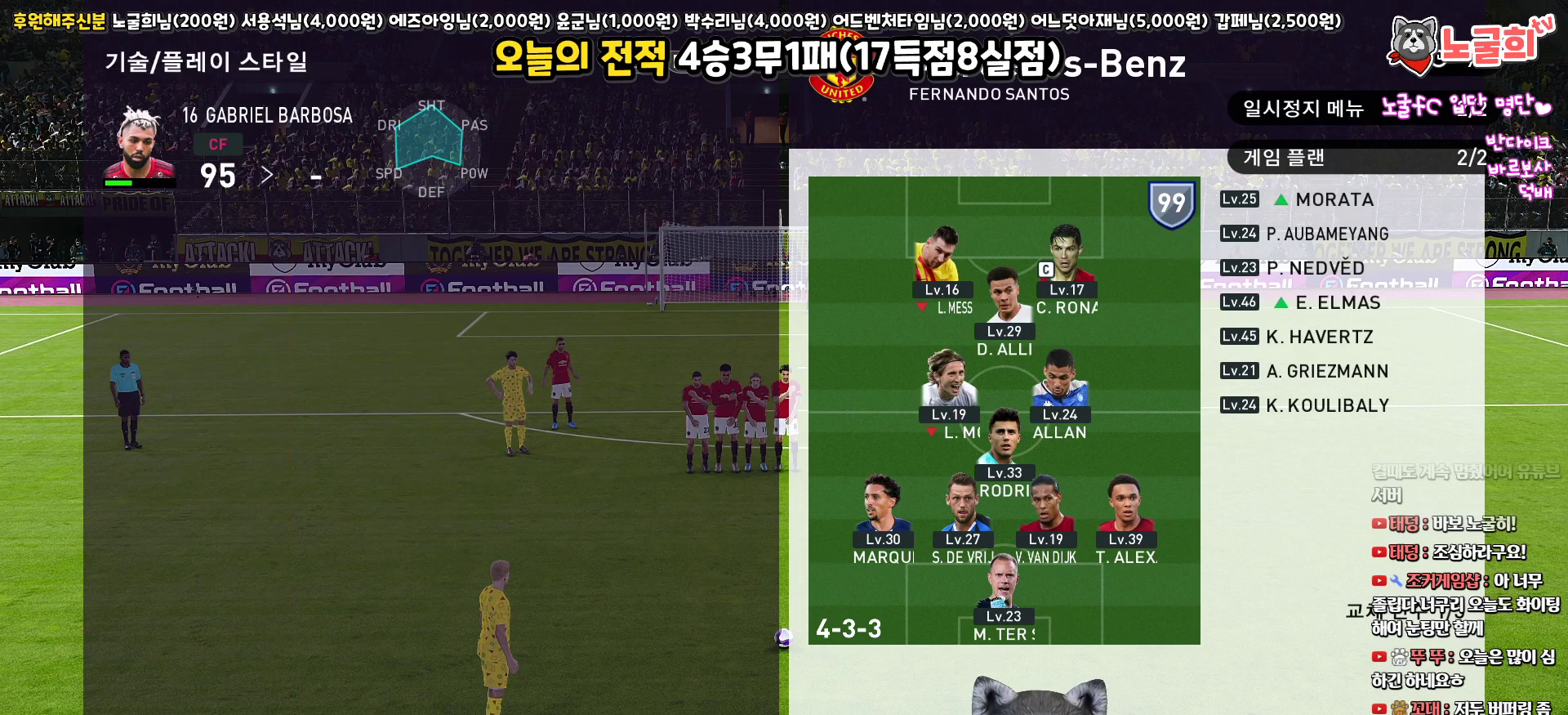
{"buttons": [], "left_stick": "center", "right_stick": "center", "events": []}
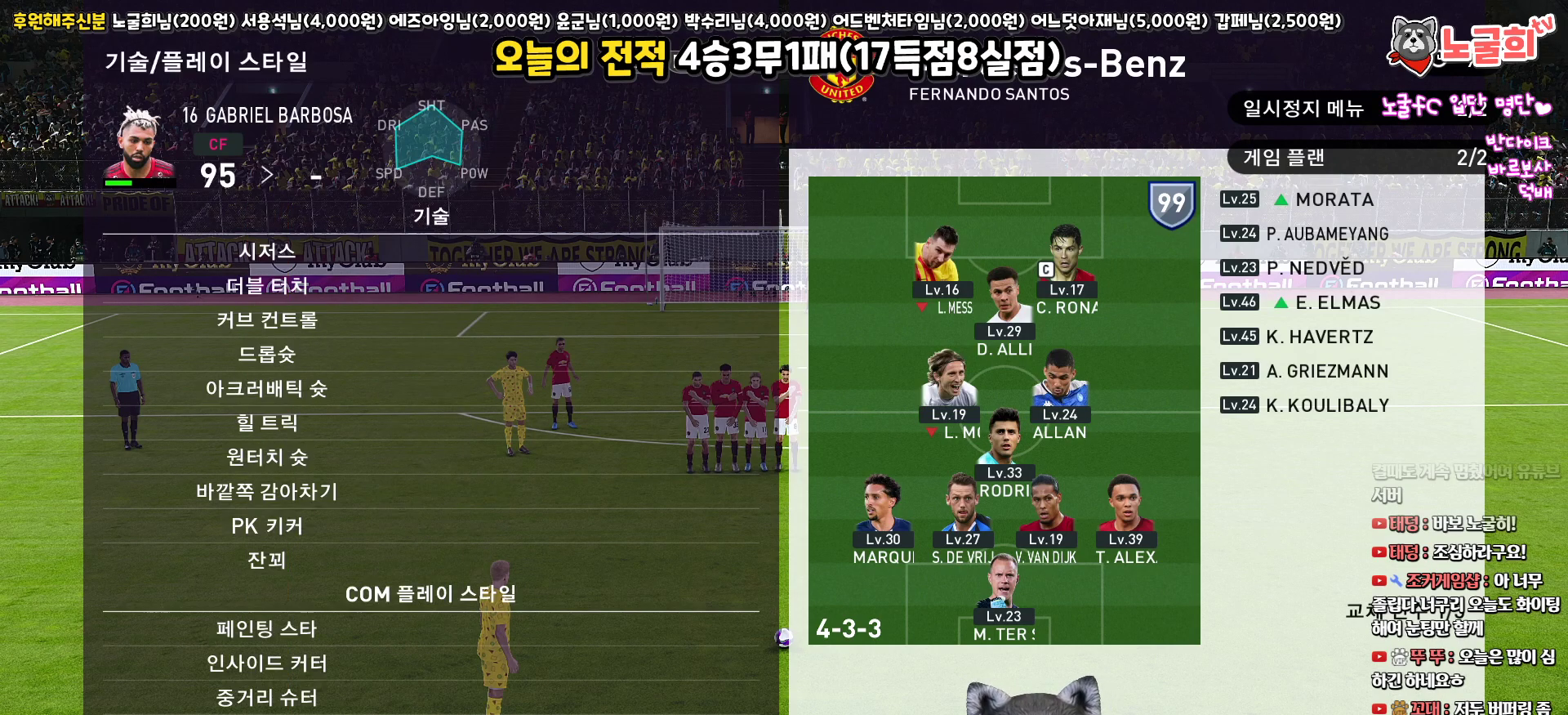
{"buttons": [], "left_stick": "center", "right_stick": "center", "events": [[233, "CROSS", "down"], [300, "CROSS", "up"], [450, "CROSS", "down"], [483, "CROSS", "up"]]}
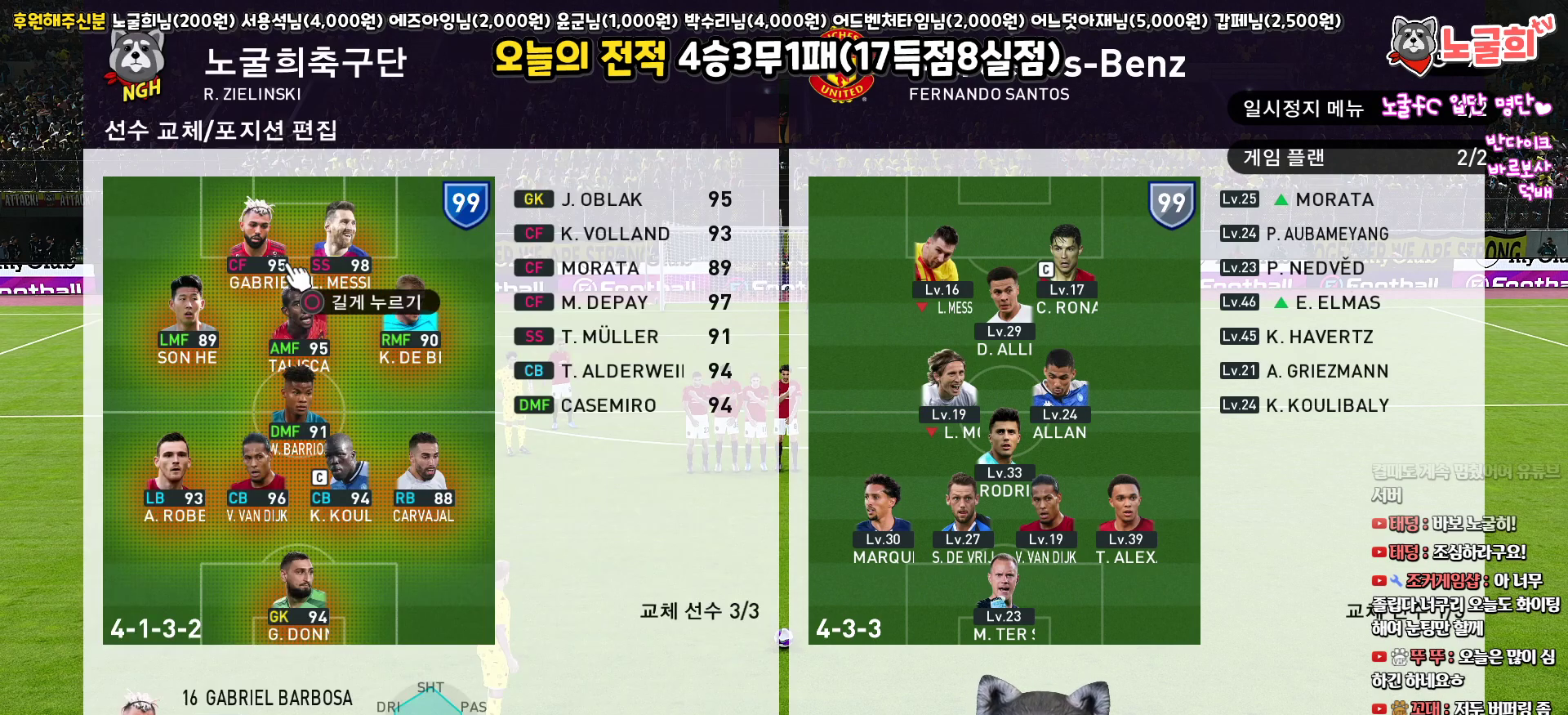
{"buttons": [], "left_stick": "center", "right_stick": "center", "events": [[83, "CROSS", "down"], [150, "CROSS", "up"], [217, "CROSS", "down"], [300, "CROSS", "up"], [367, "CROSS", "down"], [467, "CROSS", "up"]]}
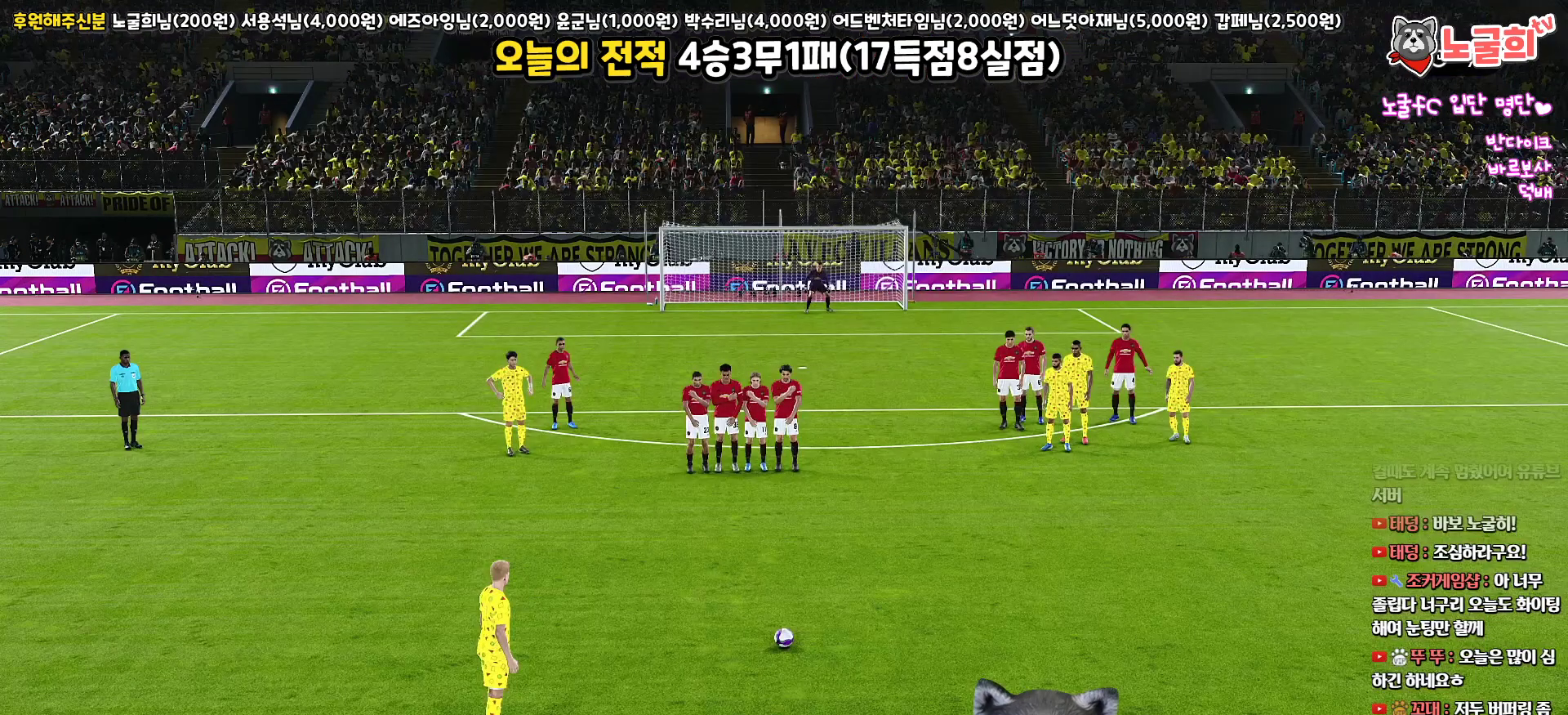
{"buttons": [], "left_stick": "center", "right_stick": "center", "events": [[33, "CROSS", "down"], [117, "CROSS", "up"], [200, "CROSS", "down"], [283, "CROSS", "up"]]}
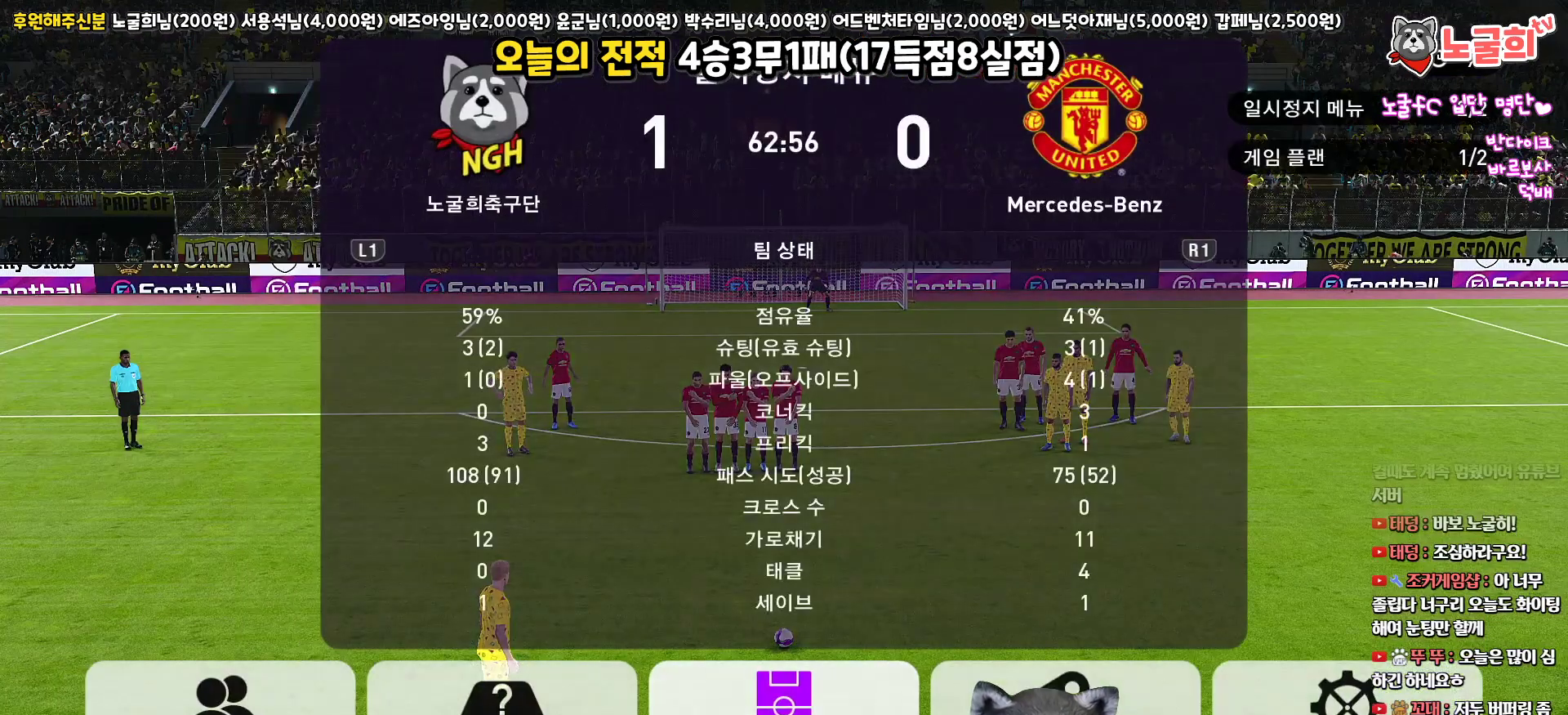
{"buttons": [], "left_stick": "center", "right_stick": "center", "events": [[100, "CROSS", "down"], [183, "CROSS", "up"]]}